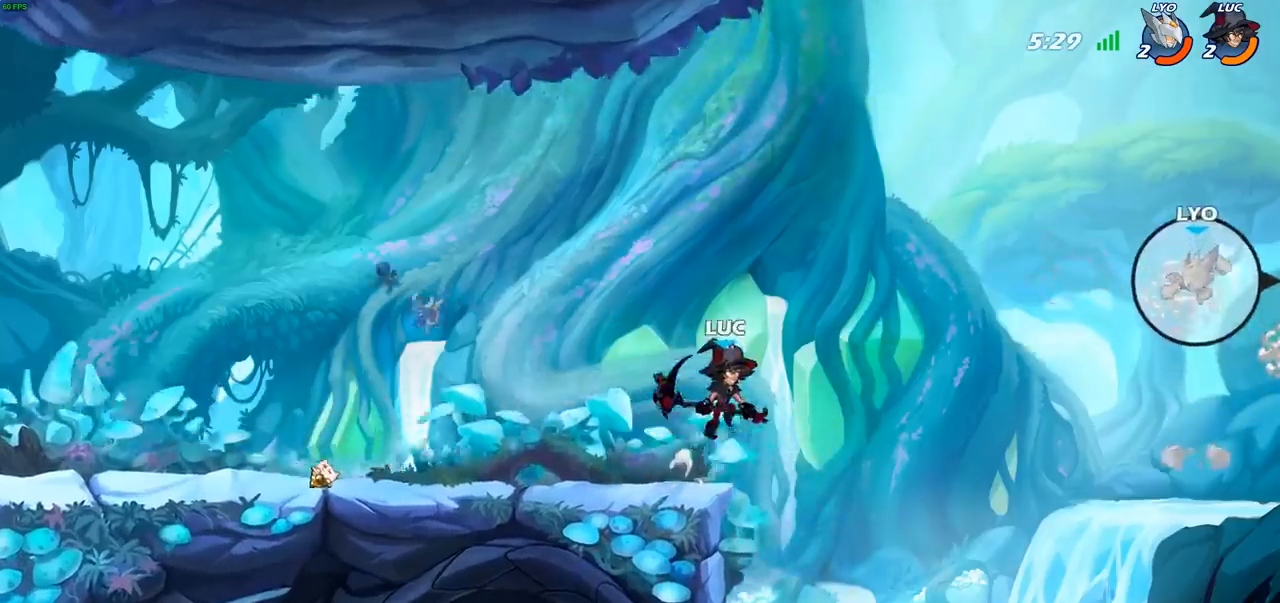
Gameplay with a controller (PlayStation layout); each line is a JSON object with the inputs held at the frame after it. "events" lists button and stick changes between this image and that frame as [ms after this image, input, new state], when the widget could be followed in between.
{"buttons": ["CROSS"], "left_stick": "up-right", "right_stick": "center", "events": [[183, "left_stick", "up-left"], [367, "left_stick", "up-right"], [383, "CROSS", "down"]]}
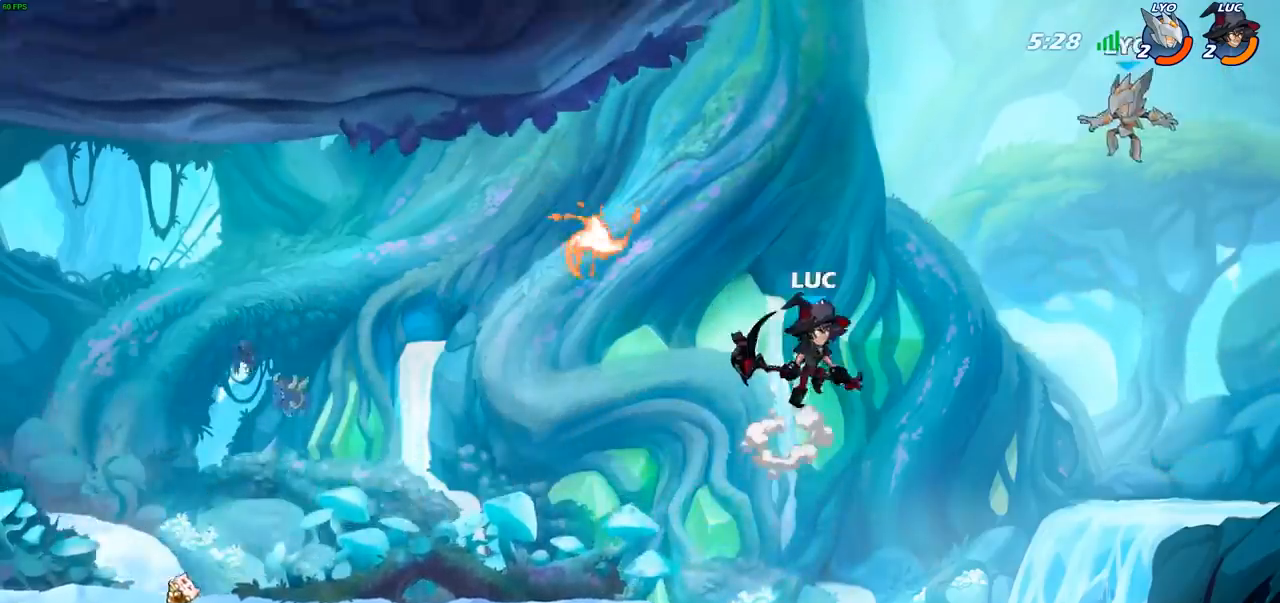
{"buttons": [], "left_stick": "center", "right_stick": "center", "events": [[50, "CIRCLE", "down"], [67, "CROSS", "up"], [167, "CIRCLE", "up"], [350, "left_stick", "center"]]}
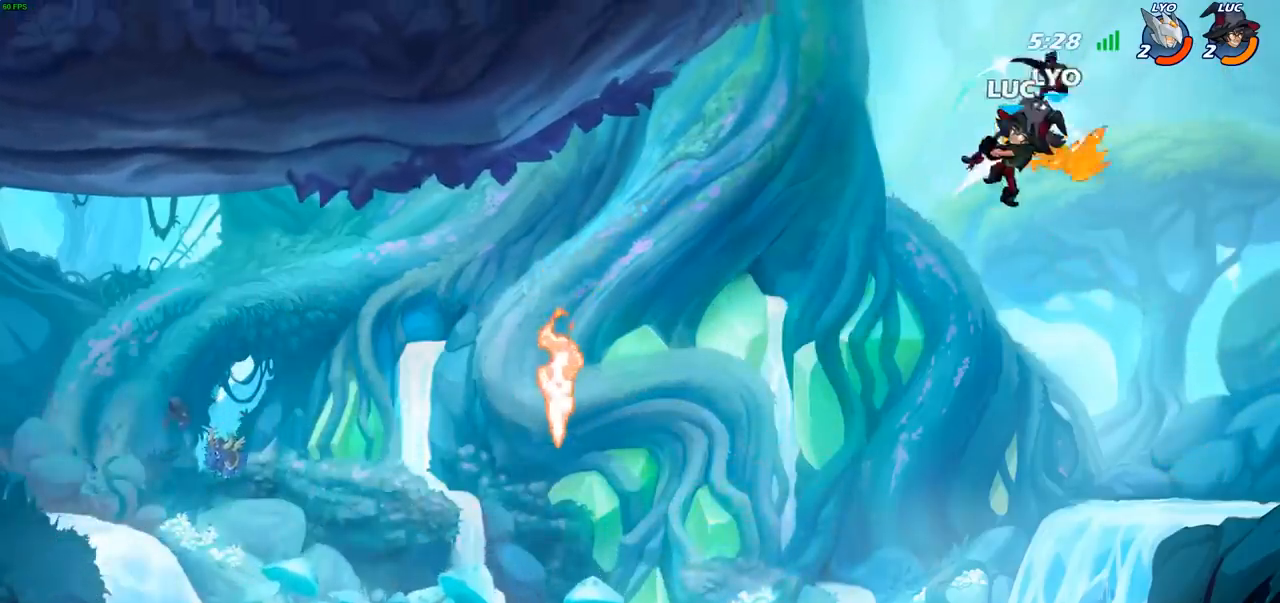
{"buttons": [], "left_stick": "left", "right_stick": "center", "events": [[17, "left_stick", "left"]]}
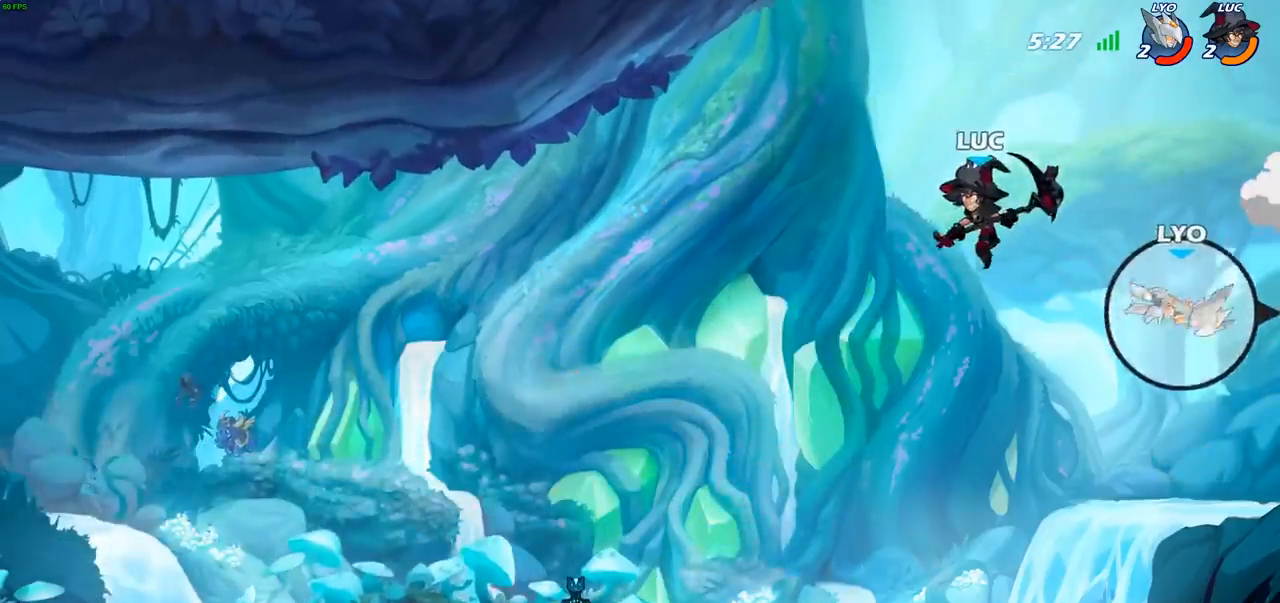
{"buttons": ["R2"], "left_stick": "left", "right_stick": "center", "events": [[333, "R2", "down"]]}
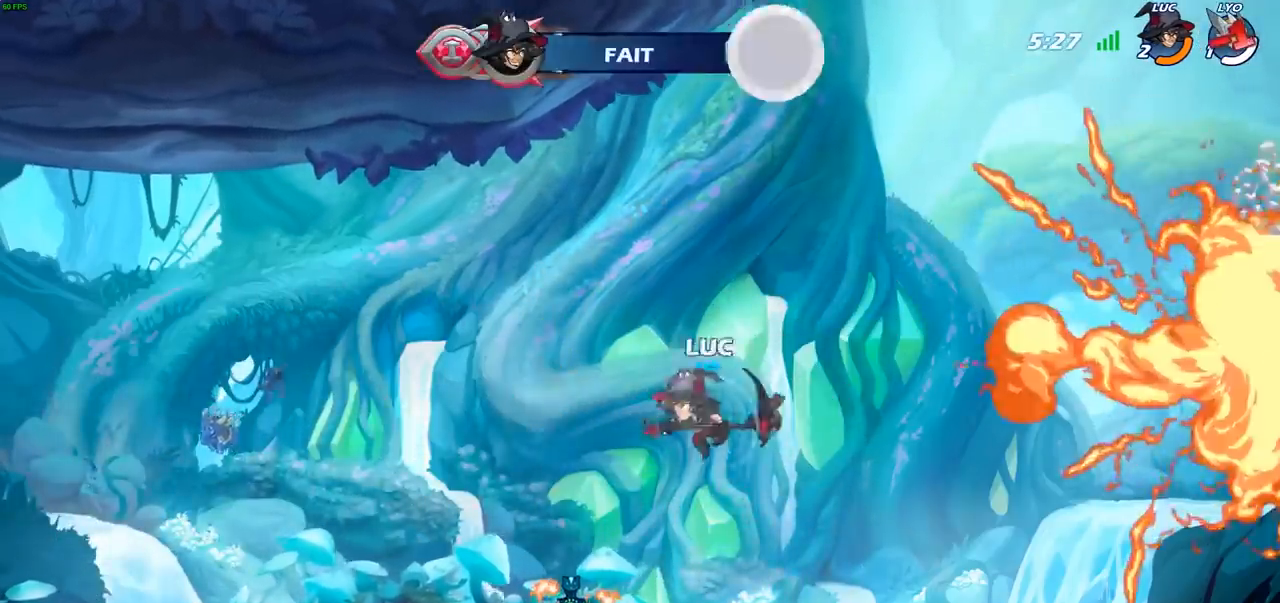
{"buttons": ["CROSS"], "left_stick": "right", "right_stick": "center", "events": [[33, "R2", "up"], [217, "left_stick", "down"], [283, "left_stick", "right"], [500, "CROSS", "down"]]}
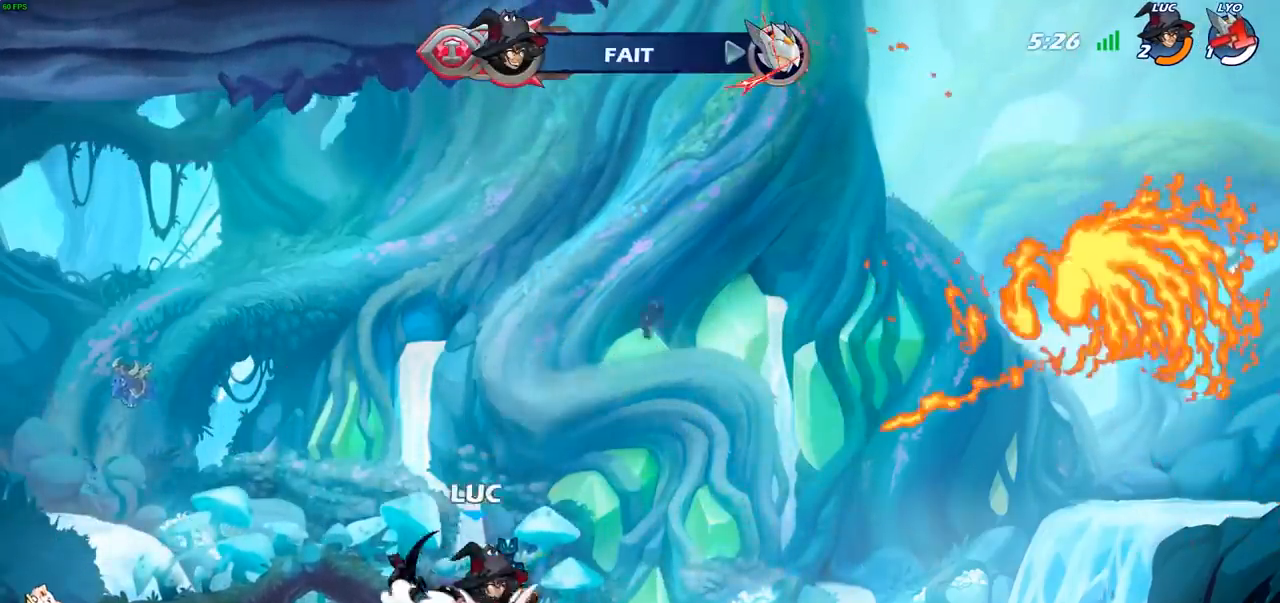
{"buttons": [], "left_stick": "center", "right_stick": "center", "events": [[83, "CROSS", "up"], [133, "left_stick", "left"], [300, "left_stick", "up"], [317, "R1", "down"], [383, "R1", "up"], [450, "left_stick", "center"]]}
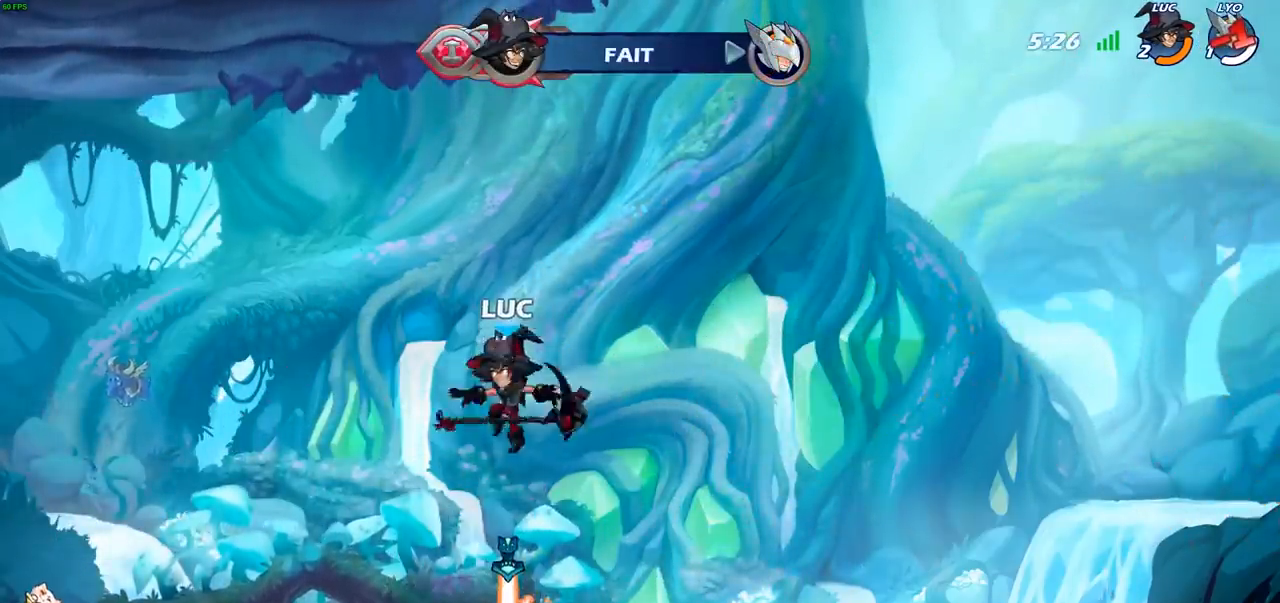
{"buttons": ["CROSS", "R1"], "left_stick": "center", "right_stick": "center", "events": [[250, "left_stick", "down"], [433, "R1", "down"], [433, "left_stick", "center"], [500, "CROSS", "down"]]}
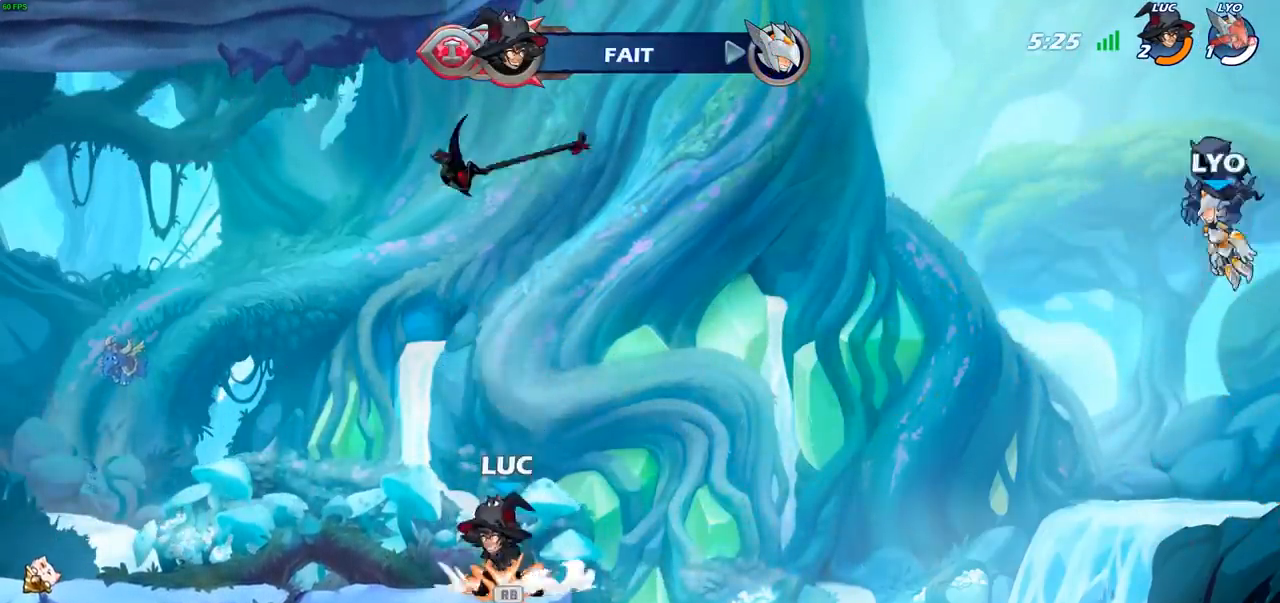
{"buttons": [], "left_stick": "up", "right_stick": "center", "events": [[50, "R1", "up"], [83, "CROSS", "up"], [233, "left_stick", "up"], [300, "R1", "down"], [367, "R1", "up"], [433, "R1", "down"], [500, "R1", "up"]]}
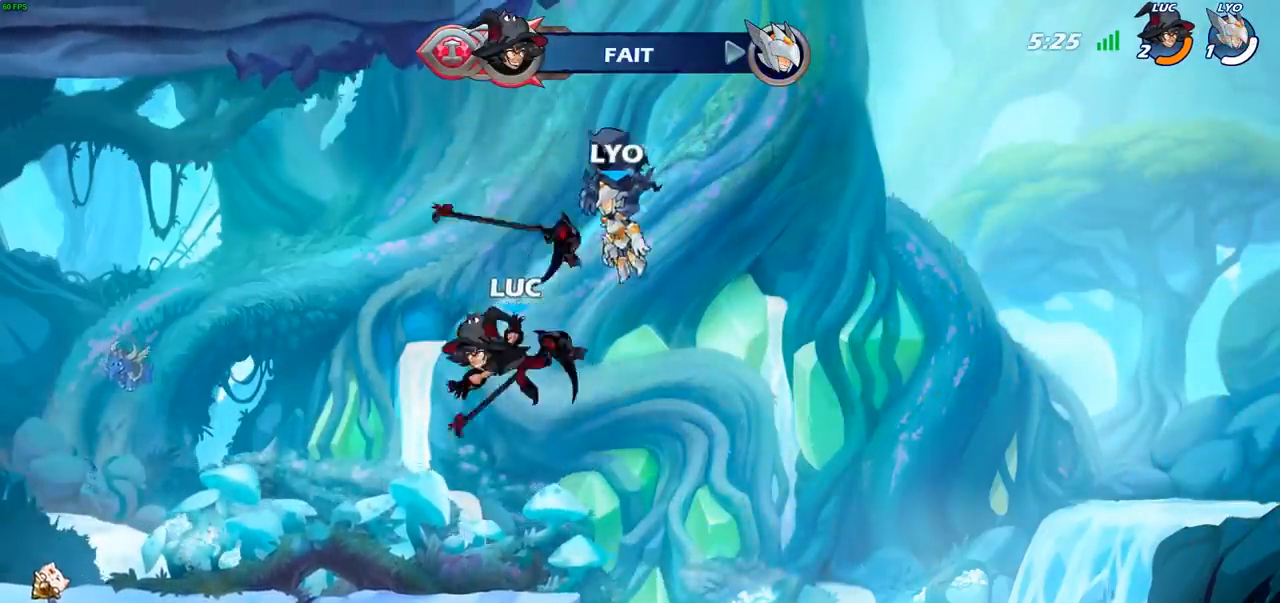
{"buttons": [], "left_stick": "center", "right_stick": "center", "events": [[67, "left_stick", "center"], [283, "R1", "down"], [400, "R1", "up"]]}
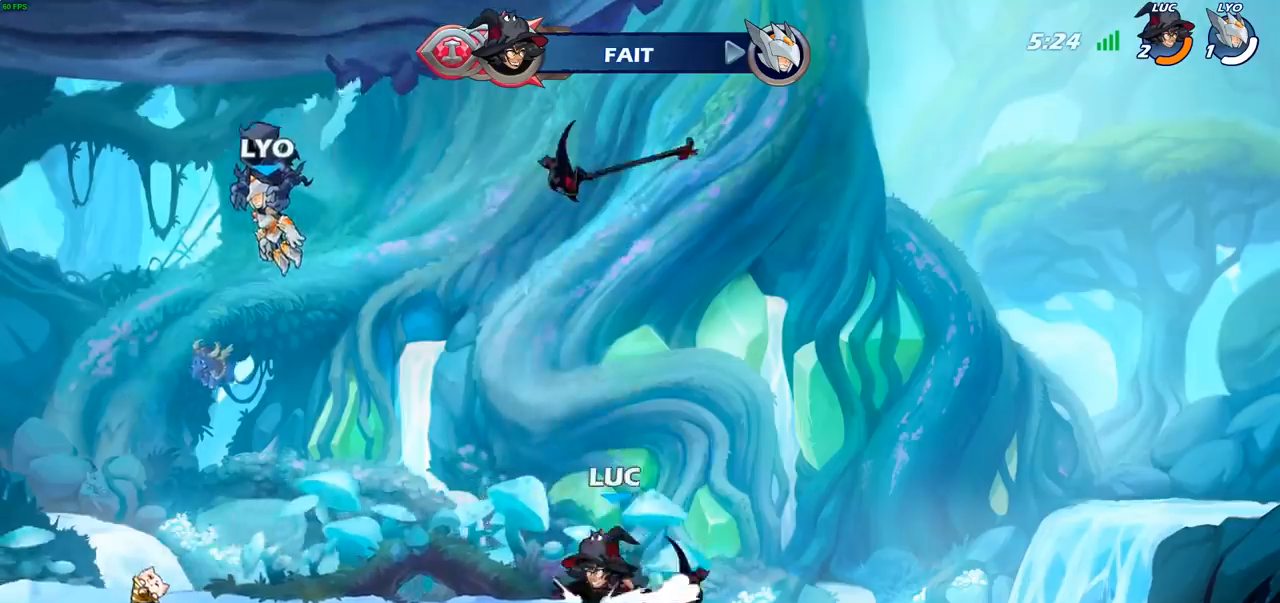
{"buttons": [], "left_stick": "center", "right_stick": "center", "events": [[50, "CROSS", "down"], [133, "CROSS", "up"], [133, "left_stick", "up"], [233, "R1", "down"], [333, "R1", "up"], [467, "left_stick", "center"]]}
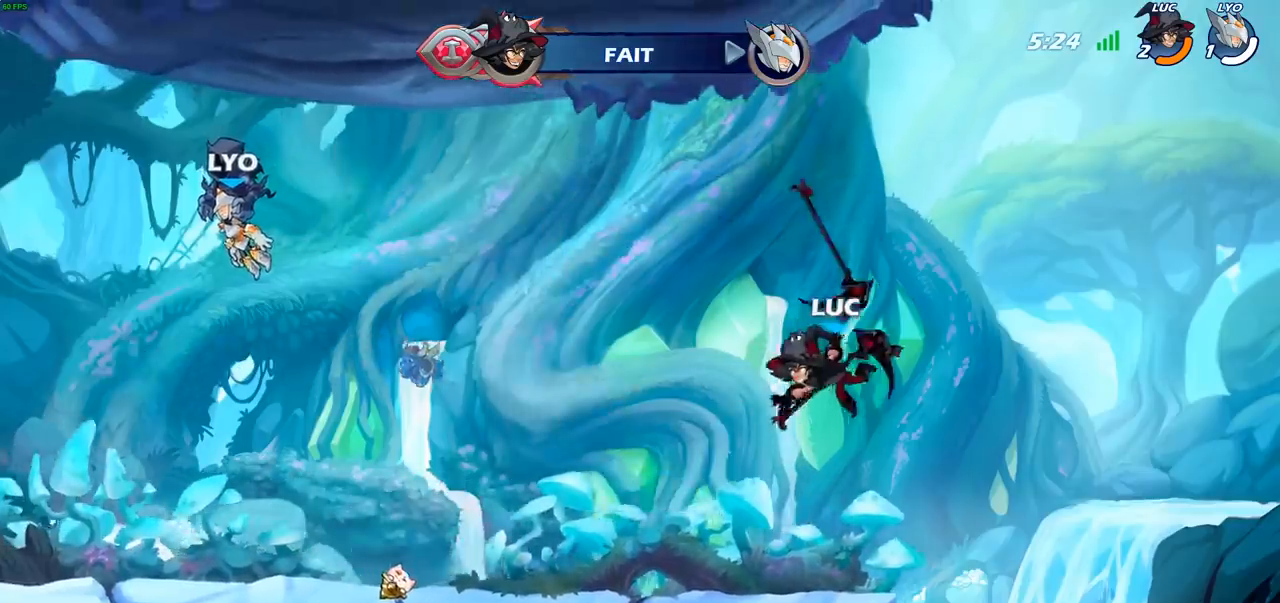
{"buttons": [], "left_stick": "center", "right_stick": "center", "events": [[317, "R1", "down"], [417, "R1", "up"]]}
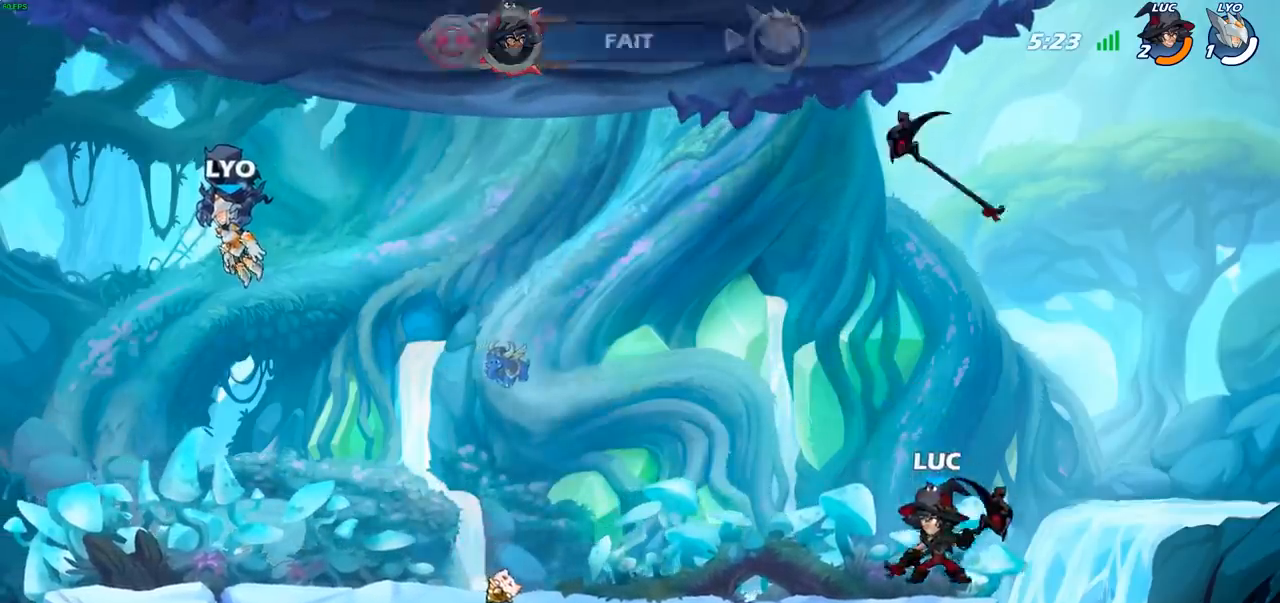
{"buttons": [], "left_stick": "center", "right_stick": "center", "events": [[83, "CROSS", "down"], [150, "CROSS", "up"], [150, "left_stick", "up"], [283, "R1", "down"], [367, "R1", "up"], [417, "left_stick", "center"]]}
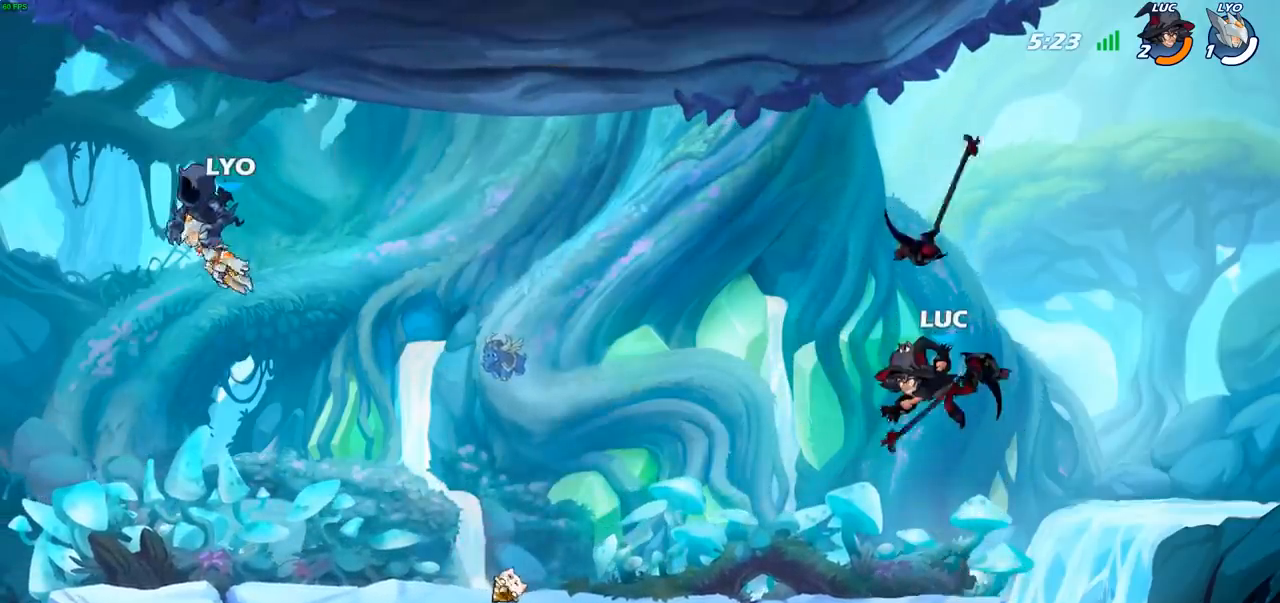
{"buttons": [], "left_stick": "center", "right_stick": "center", "events": [[300, "R1", "down"], [383, "R1", "up"]]}
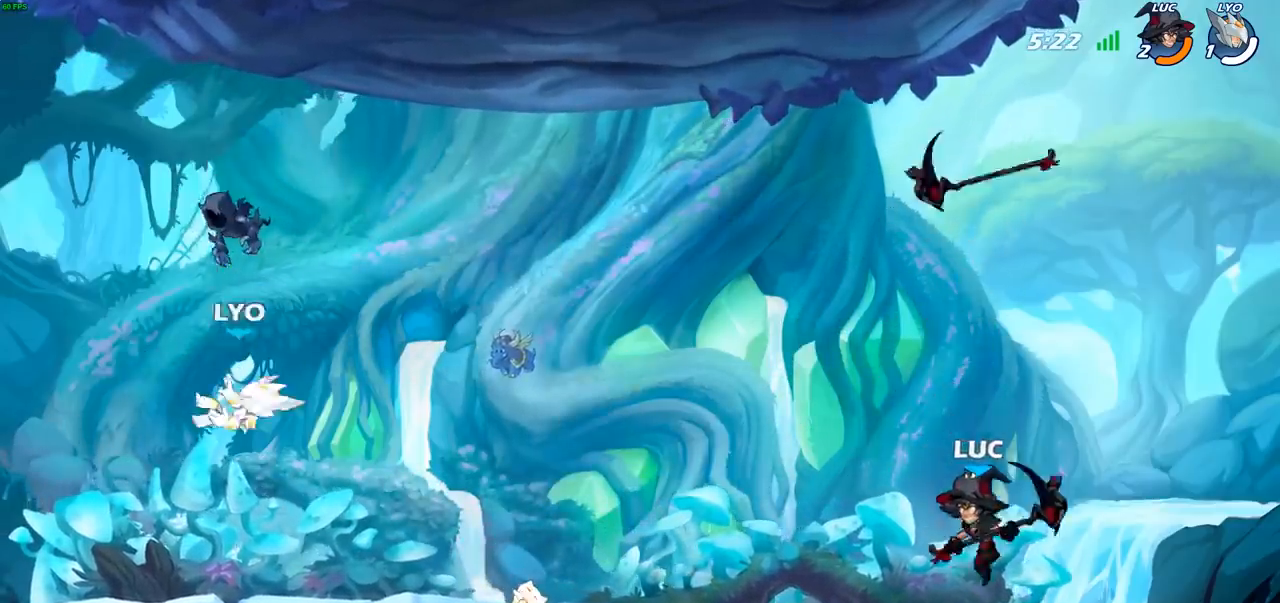
{"buttons": [], "left_stick": "center", "right_stick": "center", "events": [[167, "R1", "down"], [317, "R1", "up"]]}
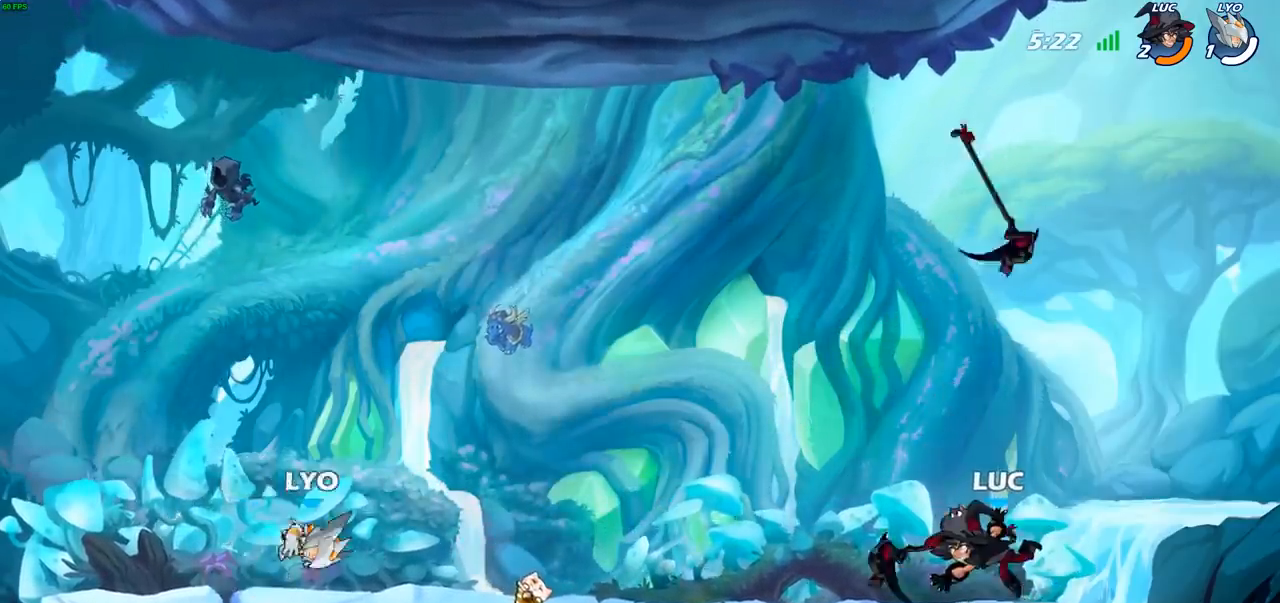
{"buttons": [], "left_stick": "left", "right_stick": "center", "events": [[367, "left_stick", "left"], [400, "R1", "down"], [467, "R1", "up"]]}
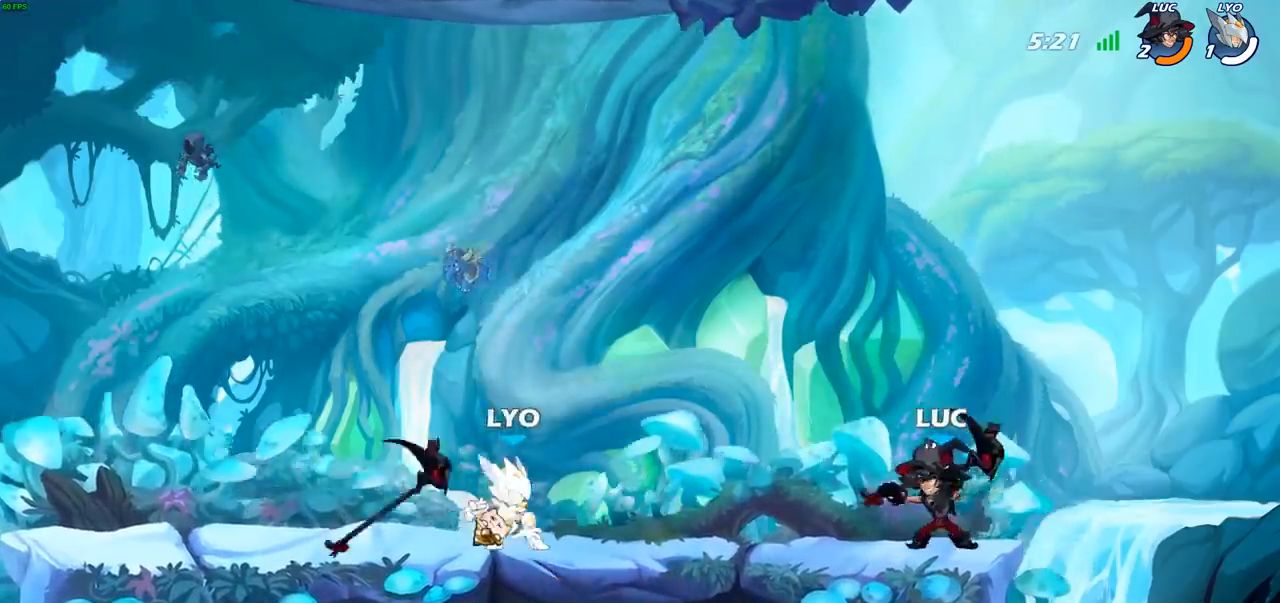
{"buttons": [], "left_stick": "left", "right_stick": "center", "events": [[67, "R2", "down"], [233, "R2", "up"], [300, "SQUARE", "down"], [367, "SQUARE", "up"]]}
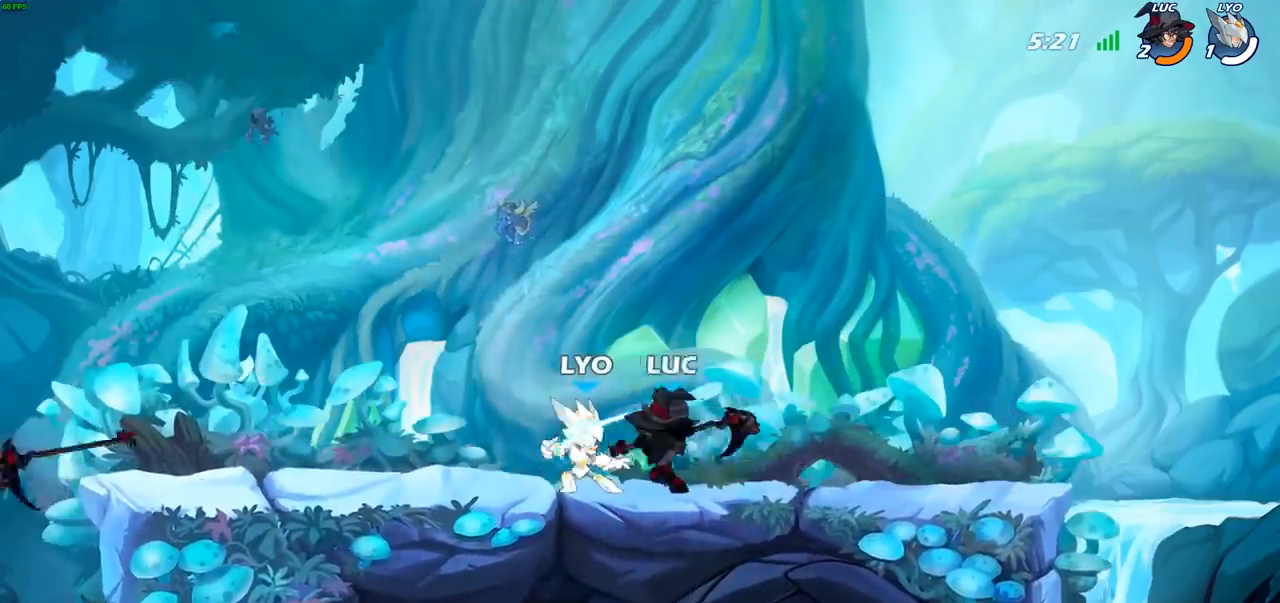
{"buttons": ["R2"], "left_stick": "up", "right_stick": "center", "events": [[150, "left_stick", "center"], [350, "CROSS", "down"], [367, "left_stick", "up"], [400, "R2", "down"], [467, "CROSS", "up"]]}
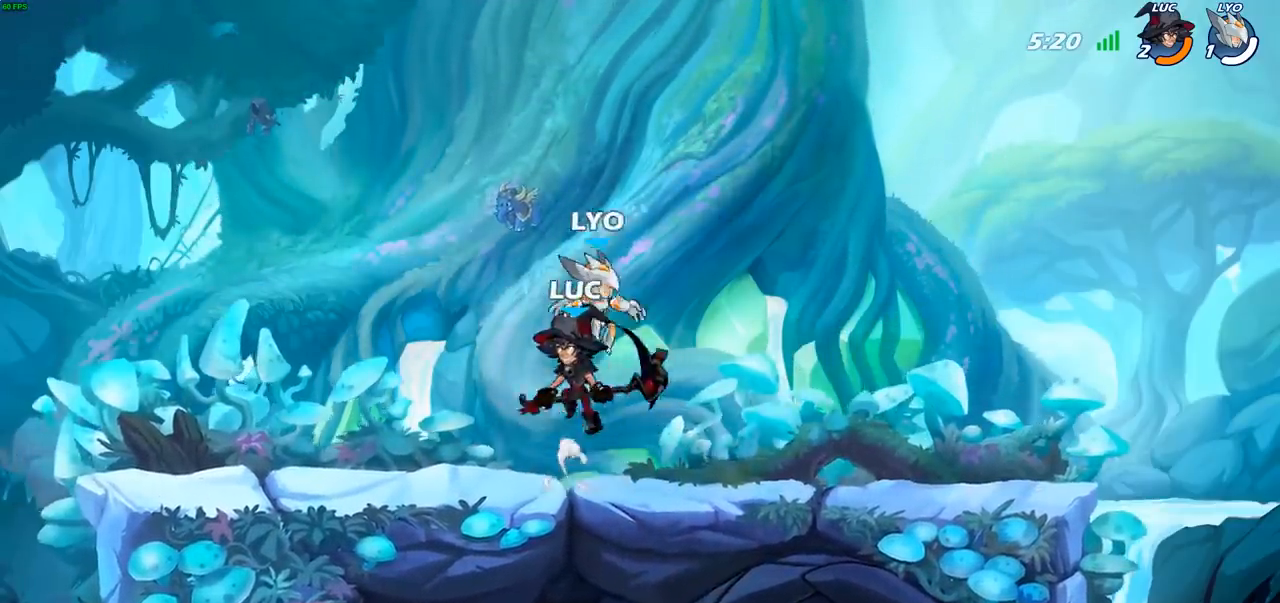
{"buttons": [], "left_stick": "left", "right_stick": "center", "events": [[67, "R2", "up"], [83, "left_stick", "center"], [400, "left_stick", "left"]]}
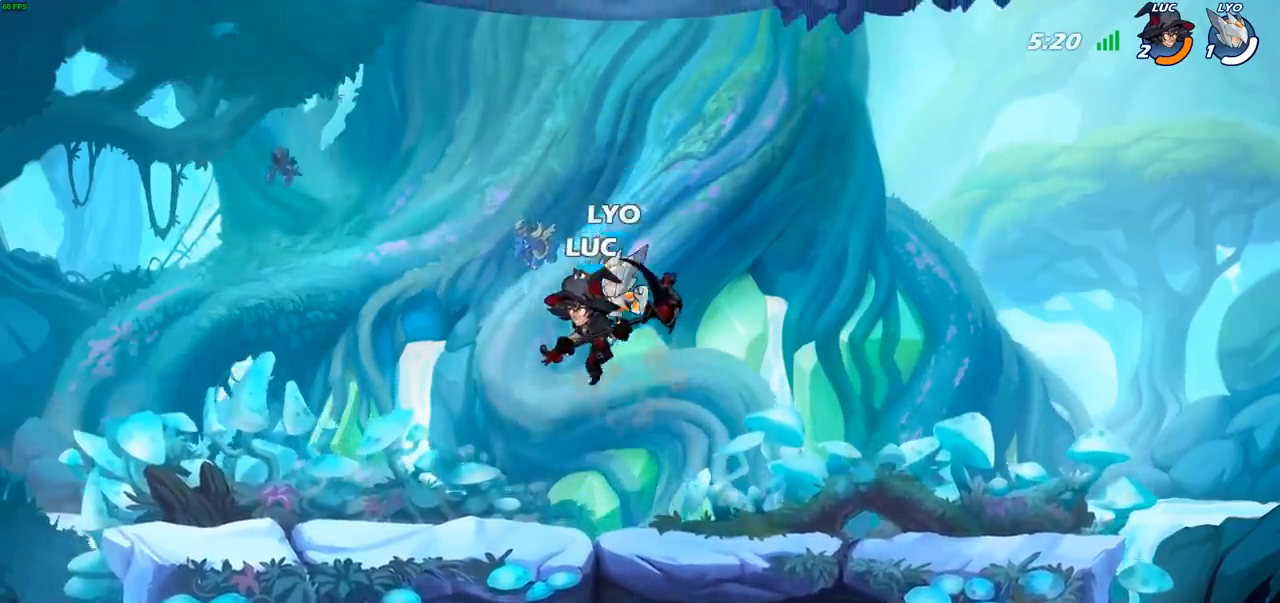
{"buttons": [], "left_stick": "right", "right_stick": "center", "events": [[33, "left_stick", "down-left"], [133, "R2", "down"], [217, "left_stick", "left"], [367, "left_stick", "center"], [400, "R2", "up"], [417, "left_stick", "right"]]}
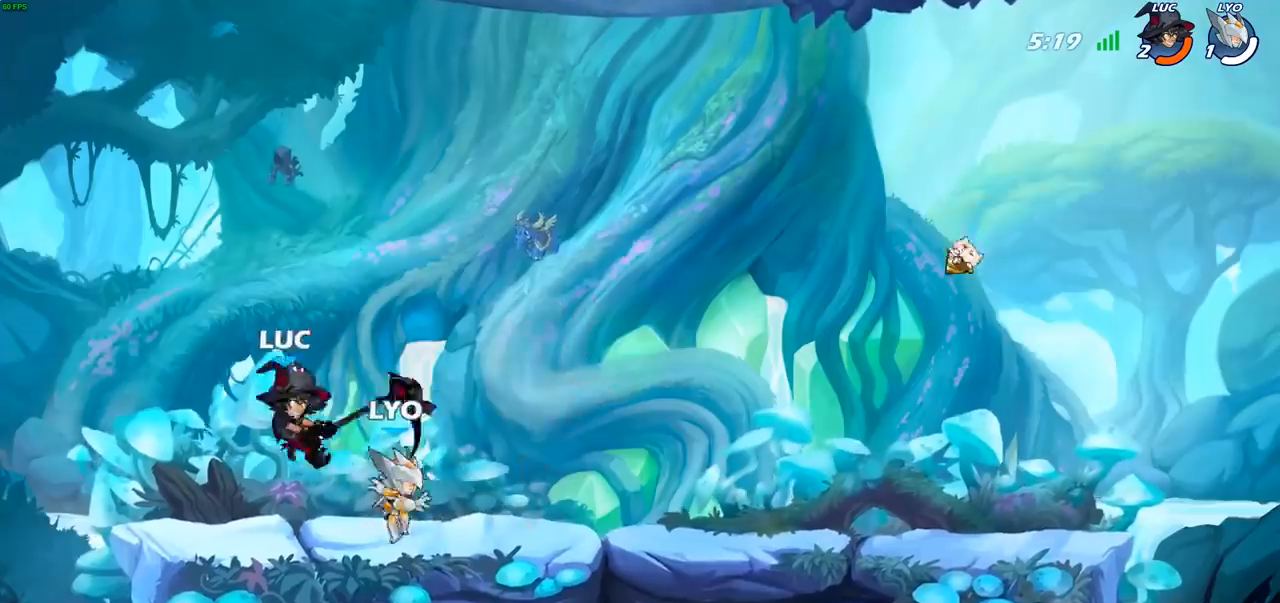
{"buttons": [], "left_stick": "up", "right_stick": "center", "events": [[167, "R2", "down"], [433, "R2", "up"], [500, "left_stick", "up"]]}
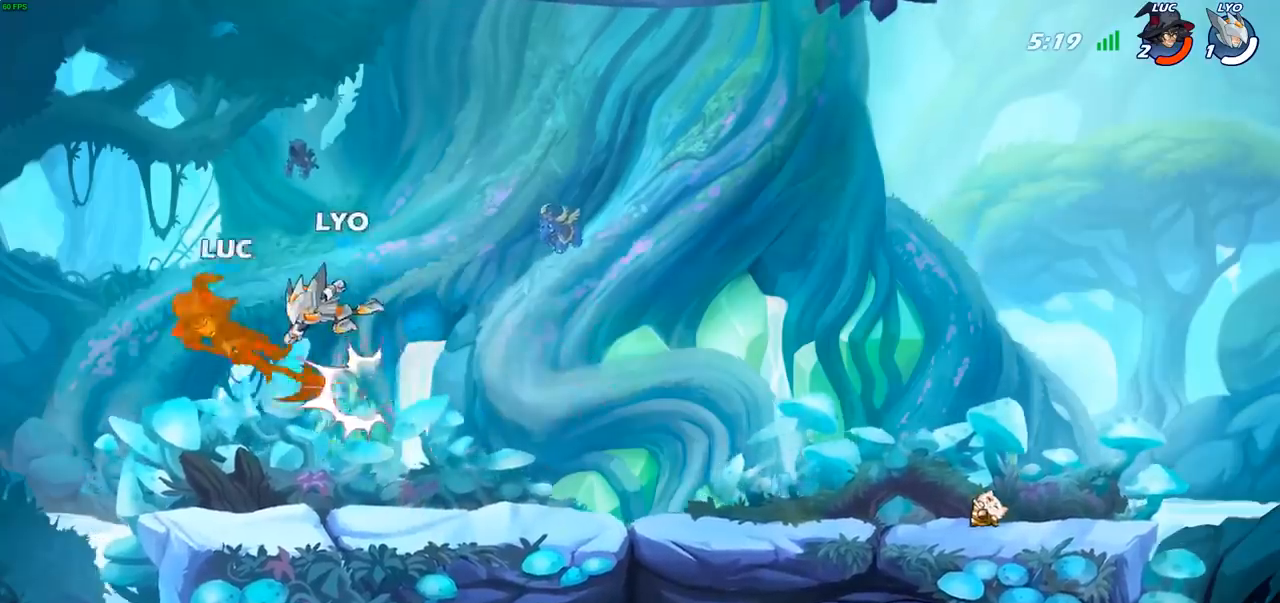
{"buttons": ["CIRCLE"], "left_stick": "right", "right_stick": "center", "events": [[183, "left_stick", "center"], [233, "left_stick", "right"], [433, "CIRCLE", "down"]]}
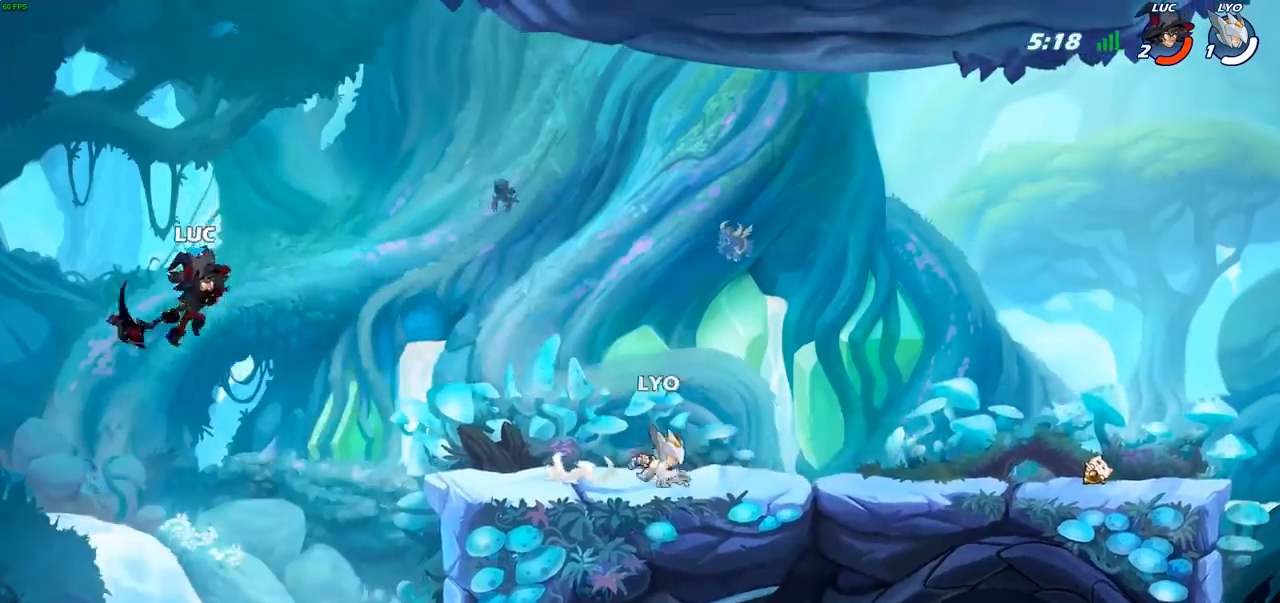
{"buttons": [], "left_stick": "right", "right_stick": "center", "events": [[33, "CIRCLE", "up"]]}
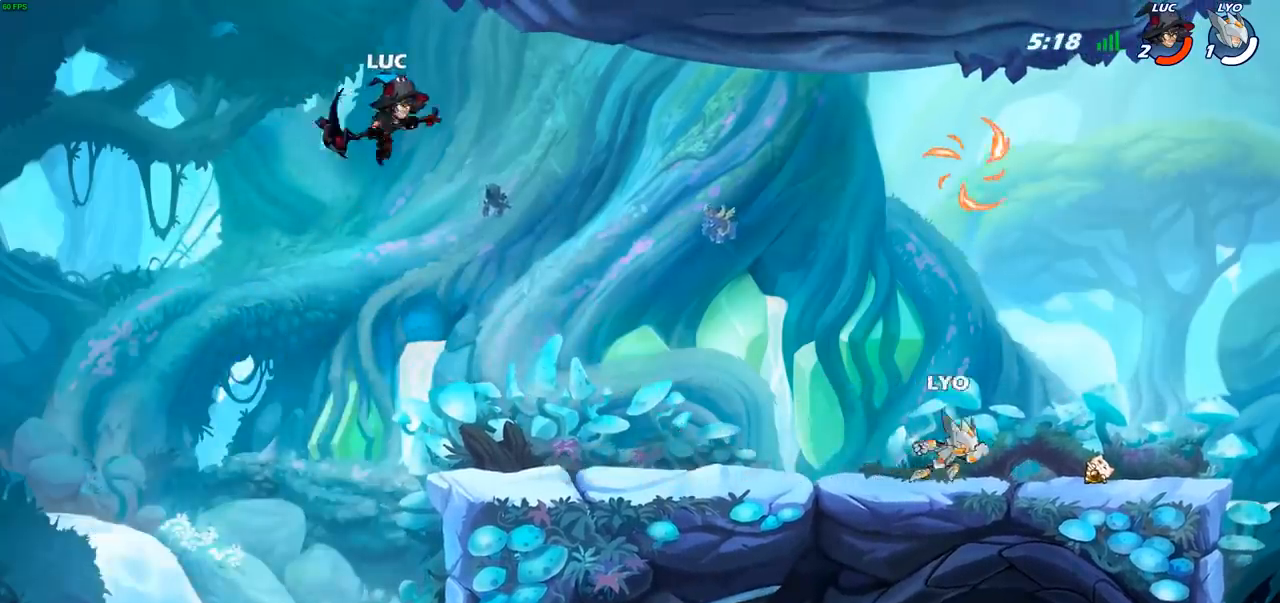
{"buttons": [], "left_stick": "center", "right_stick": "center", "events": [[33, "left_stick", "down-right"], [183, "left_stick", "right"], [267, "R1", "down"], [300, "R1", "up"], [333, "left_stick", "center"]]}
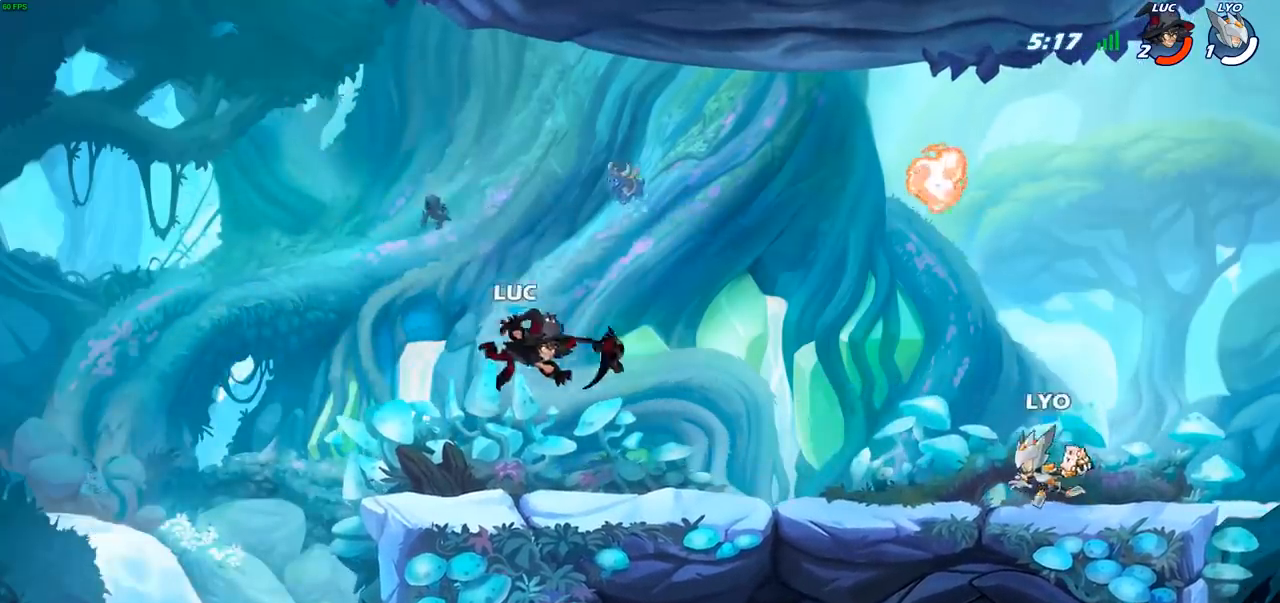
{"buttons": ["R2"], "left_stick": "up-right", "right_stick": "center", "events": [[50, "left_stick", "right"], [217, "CROSS", "down"], [367, "CROSS", "up"], [400, "left_stick", "up-right"], [500, "R2", "down"]]}
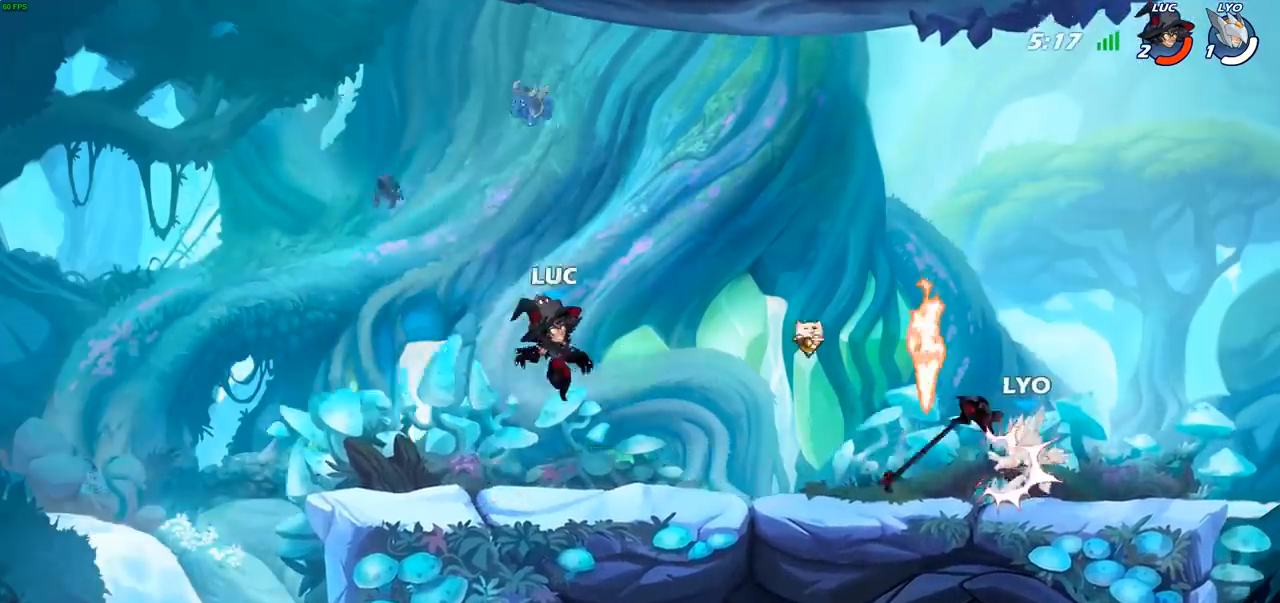
{"buttons": [], "left_stick": "right", "right_stick": "center", "events": [[233, "CROSS", "down"], [450, "CROSS", "up"], [483, "R2", "up"], [500, "left_stick", "right"]]}
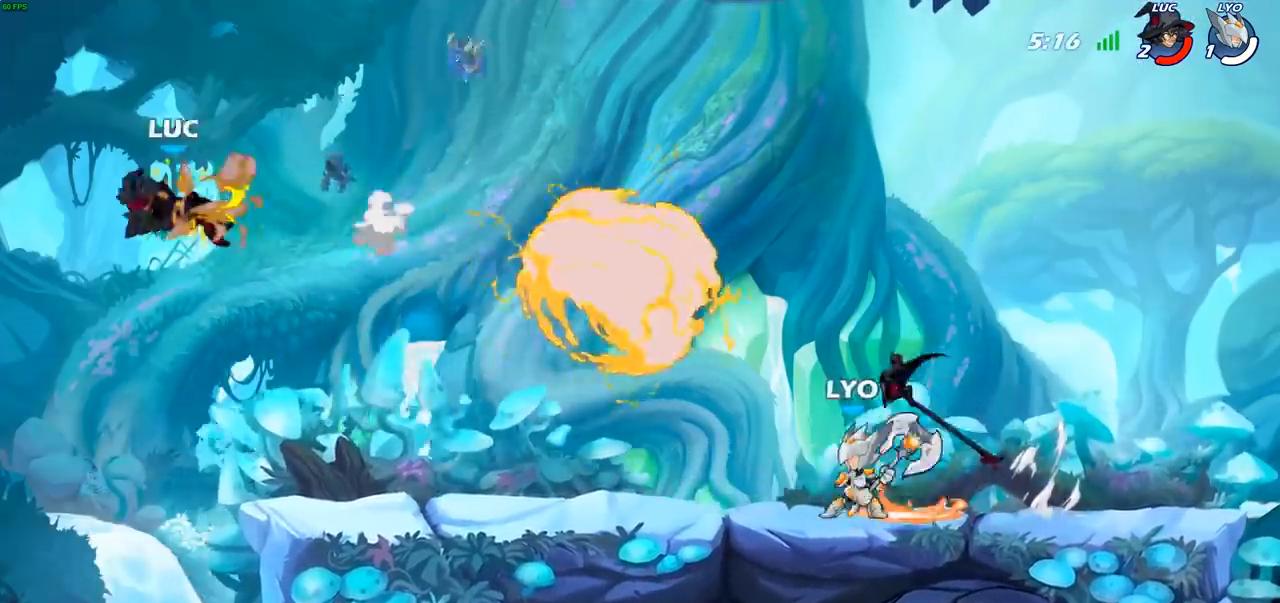
{"buttons": [], "left_stick": "right", "right_stick": "center", "events": [[367, "CIRCLE", "down"], [467, "CIRCLE", "up"]]}
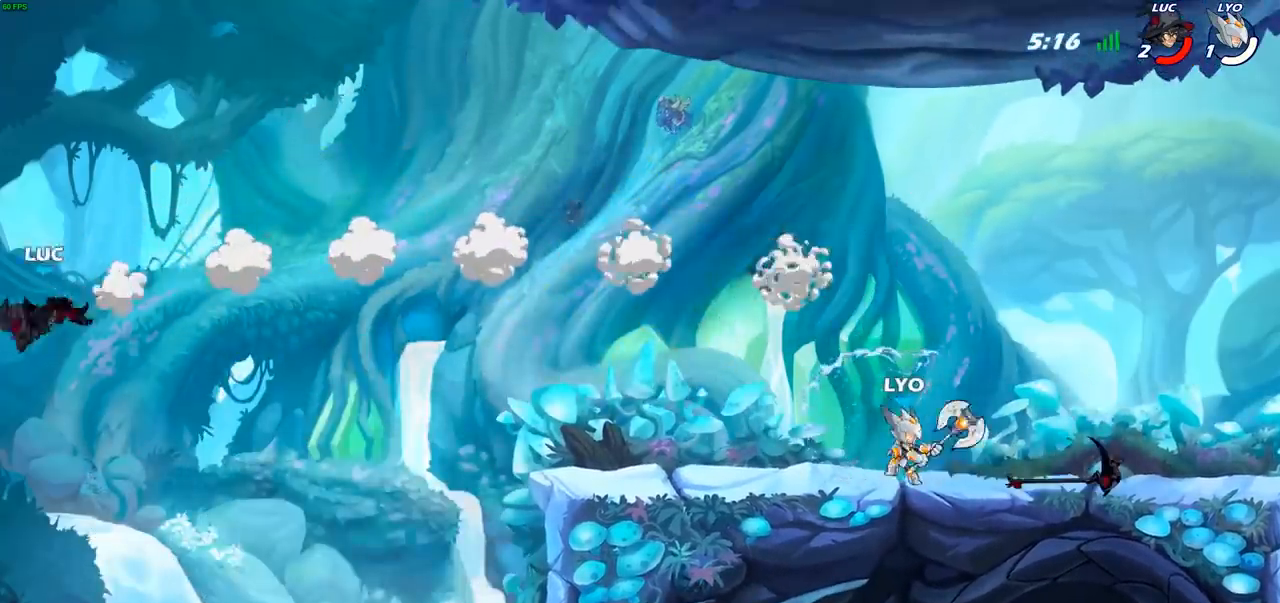
{"buttons": [], "left_stick": "right", "right_stick": "center", "events": [[67, "CIRCLE", "down"], [167, "CIRCLE", "up"]]}
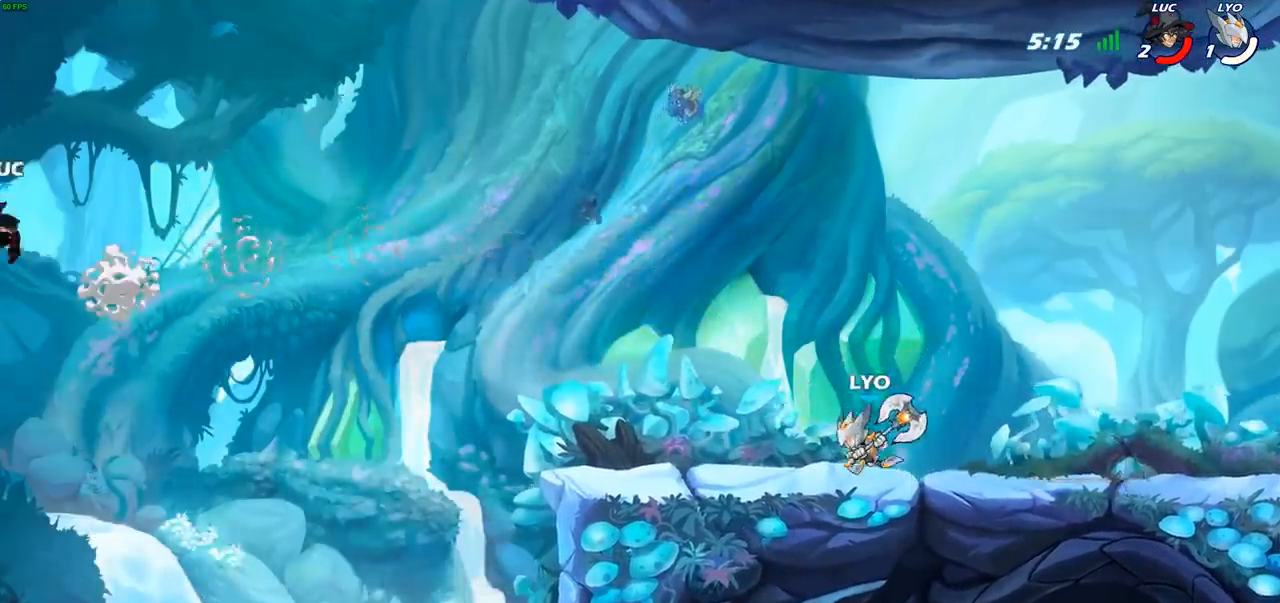
{"buttons": [], "left_stick": "right", "right_stick": "center", "events": [[317, "left_stick", "down-right"], [483, "left_stick", "right"]]}
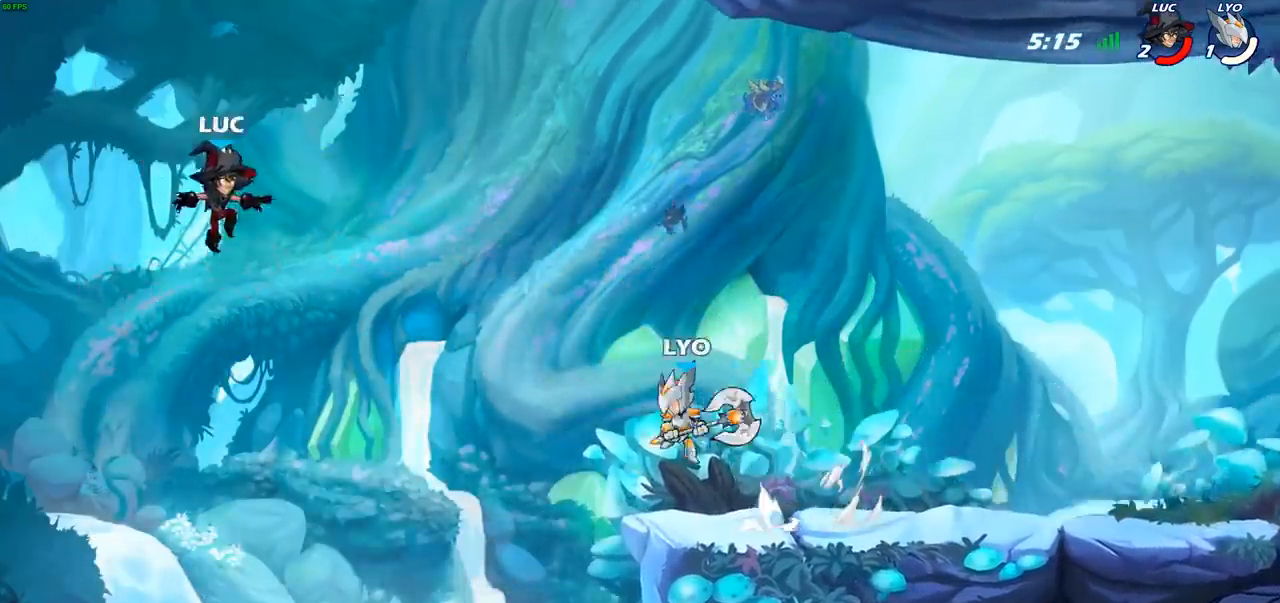
{"buttons": [], "left_stick": "right", "right_stick": "center", "events": [[33, "CIRCLE", "down"], [100, "left_stick", "up-right"], [133, "CIRCLE", "up"], [200, "left_stick", "up"], [417, "left_stick", "right"]]}
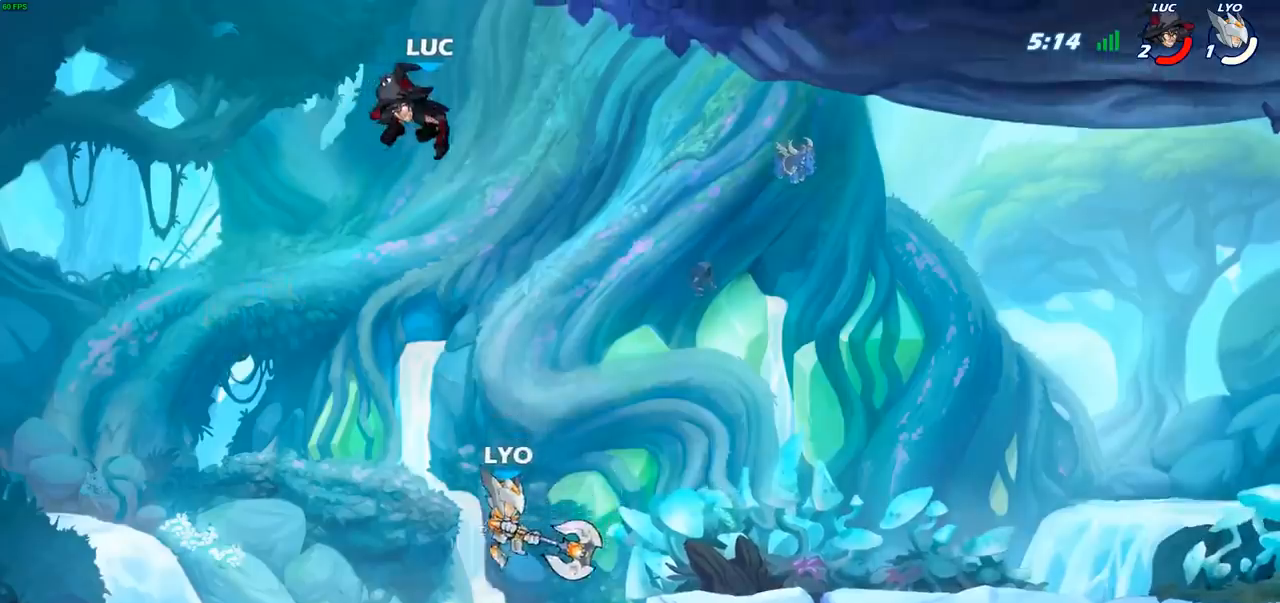
{"buttons": ["CIRCLE"], "left_stick": "down", "right_stick": "center", "events": [[283, "CIRCLE", "down"], [283, "left_stick", "down"]]}